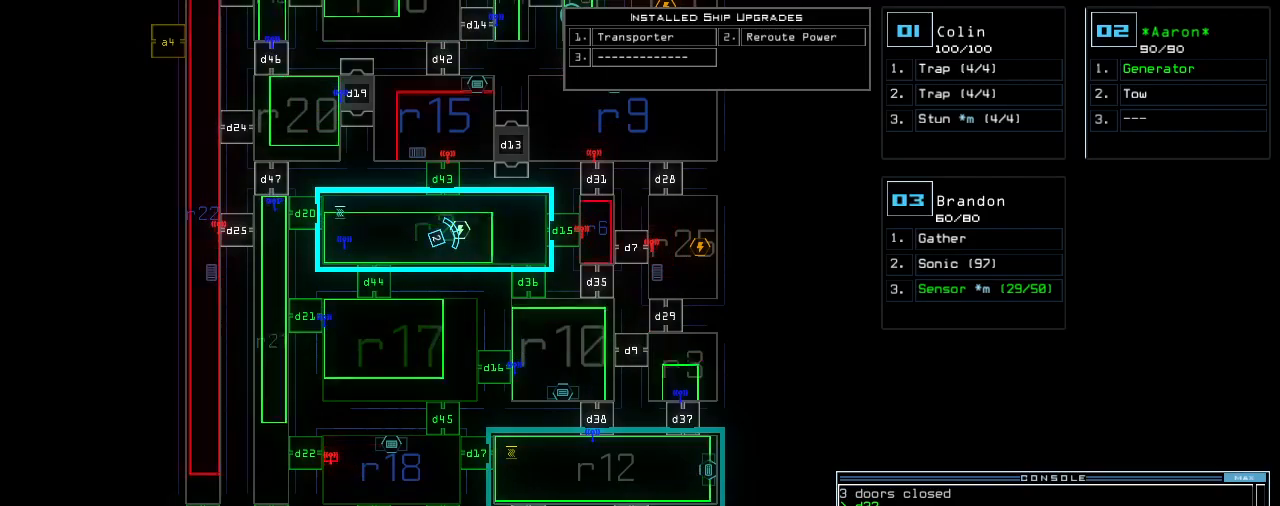
Gameplay with keyboard; each line is a JSON object with the keys held at the frame after it. "events" lists presses ("down") and releases ("up") of ".", "0", "1", "2", "3", "4", "5", "6", "7", "8", "9", "a", "b", "c", "caps_lock", "comma", "ctrl_l", "ctrl_r", "d", "down", "e", "equals", "escape", "f", "g", "h", "i", "j", "k", "l", "left", "m", "minus", "n", "o", "p", "q", "quote", "r", "return", "right", "s", "semicolon", "shift_l", "shift_r", "space", "t", "tab", "tilde", "u", "up", "v", "w", "x", "y" and "z" between this image and that frame as [ms after this image, input, new state], when the widget could be followed in between. No other keys are recorded. Mouse input is not recorded. Not read: backspace other_keys.
{"keys": [], "events": [[100, "2", "down"], [140, "2", "up"], [200, "space", "down"], [260, "space", "up"]]}
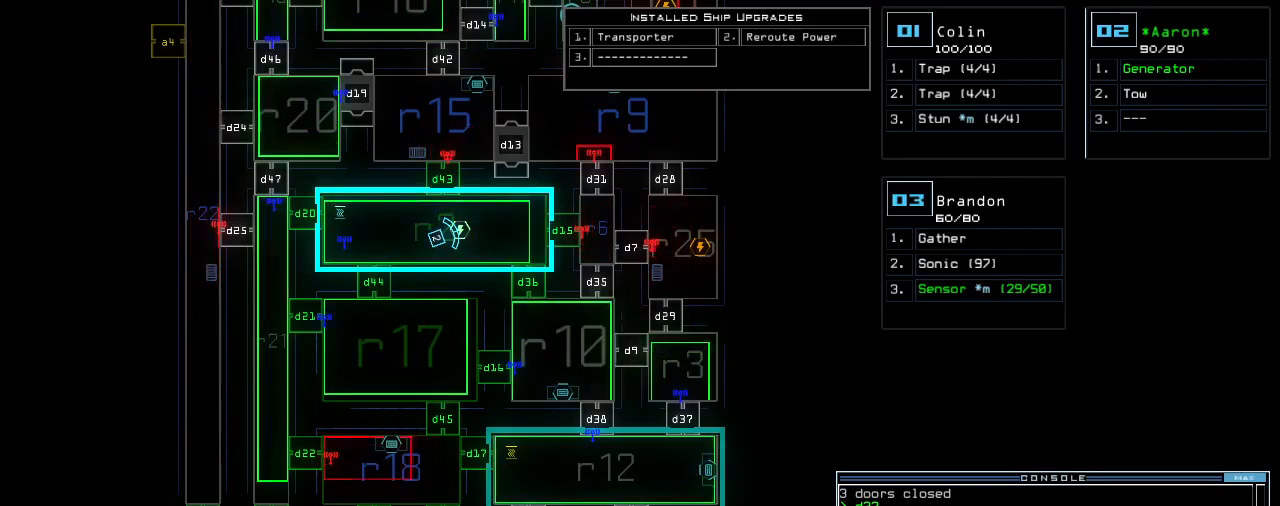
{"keys": ["shift_l"], "events": [[480, "shift_l", "down"]]}
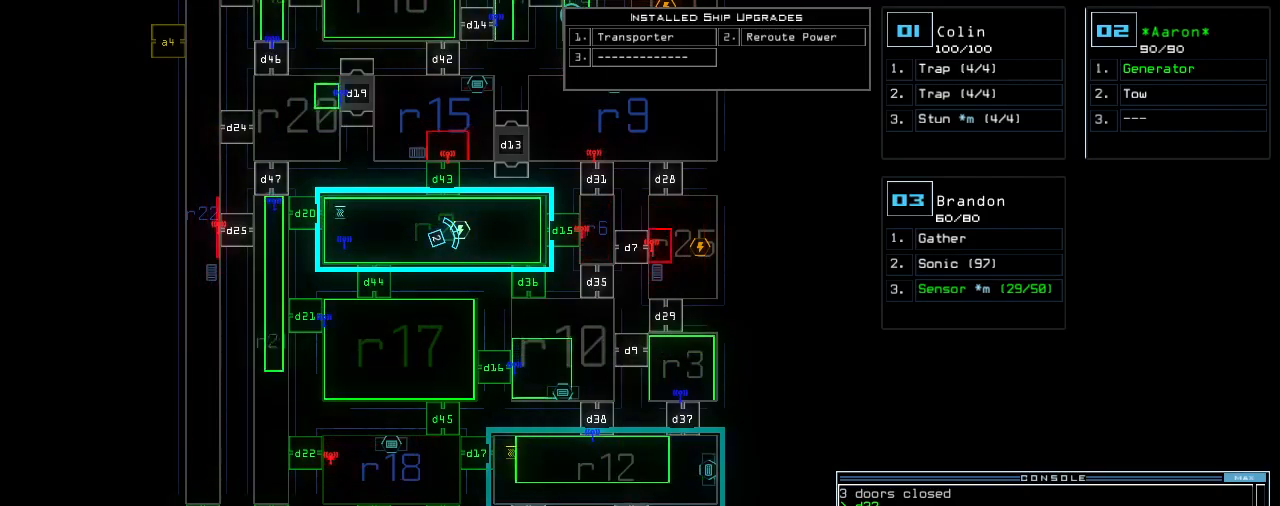
{"keys": [], "events": [[240, "equals", "down"], [280, "shift_l", "up"], [300, "equals", "up"], [300, "r", "down"], [400, "r", "up"]]}
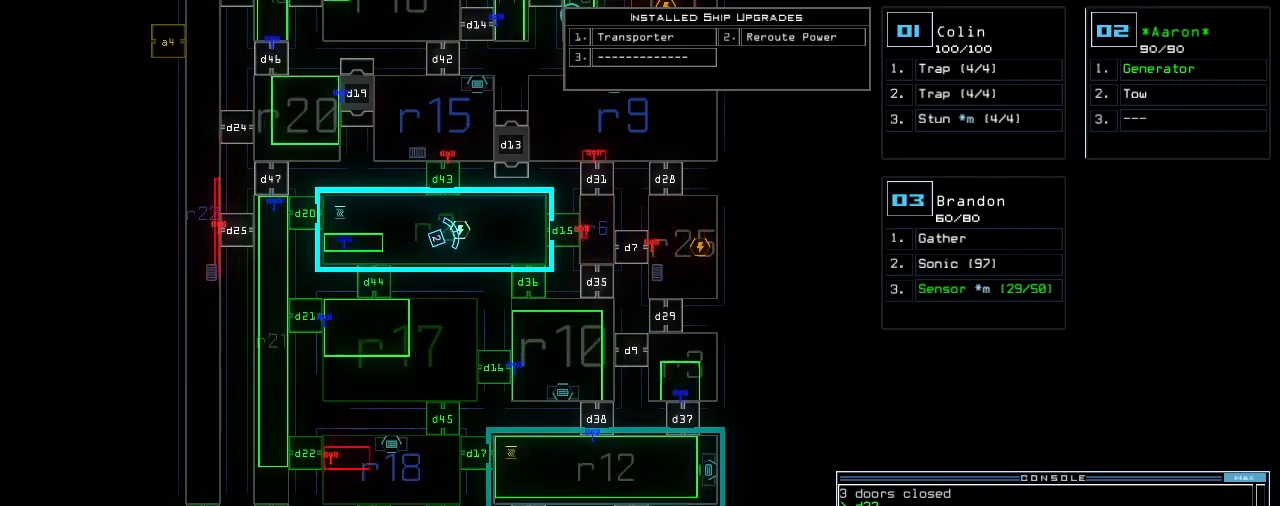
{"keys": [], "events": [[60, "1", "down"], [140, "1", "up"], [220, "2", "down"], [300, "2", "up"], [300, "return", "down"], [360, "return", "up"]]}
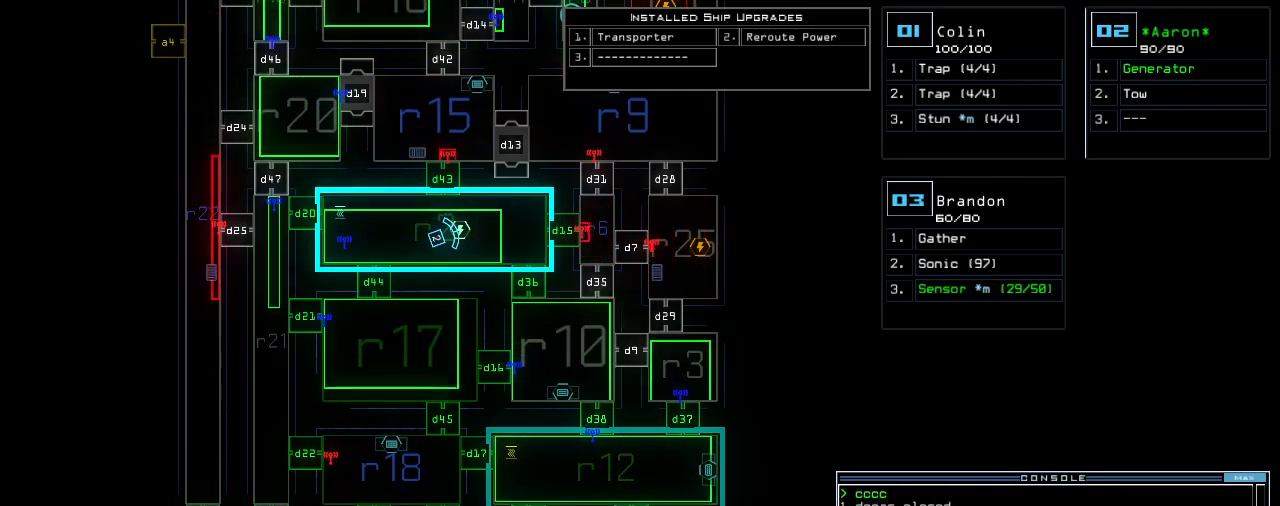
{"keys": ["down", "right"], "events": [[300, "down", "down"], [440, "right", "down"]]}
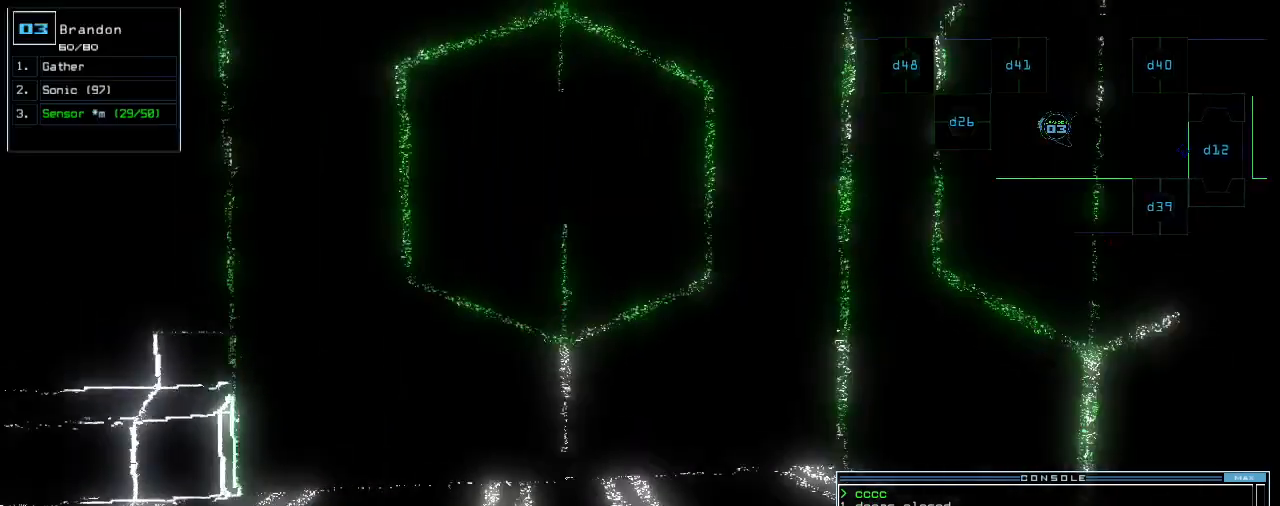
{"keys": ["right", "up"], "events": [[200, "down", "up"], [320, "up", "down"]]}
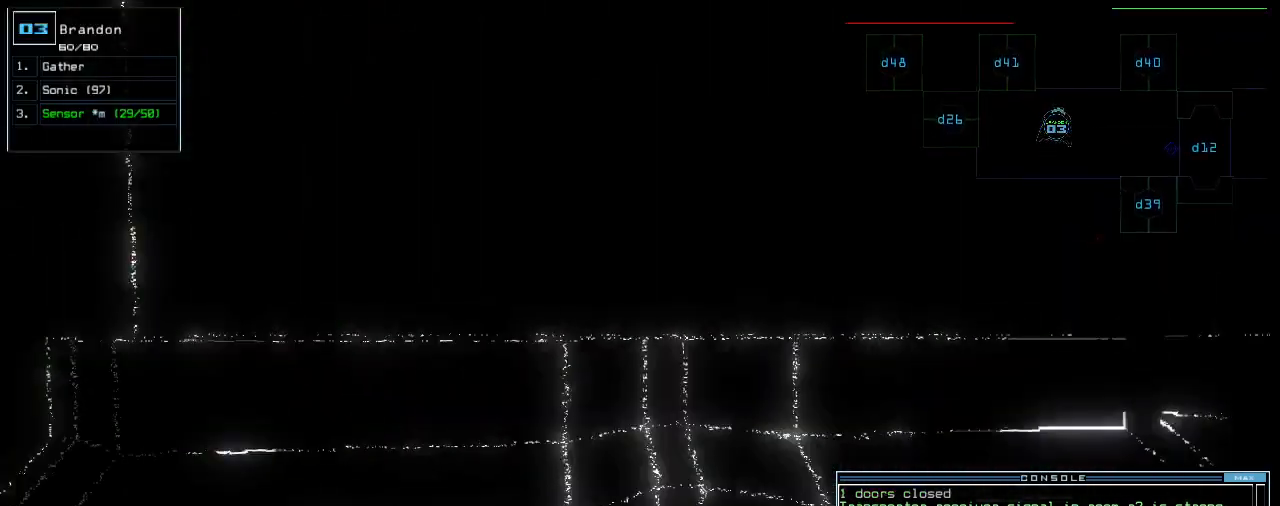
{"keys": ["space"], "events": [[400, "right", "up"], [420, "space", "down"], [420, "up", "up"]]}
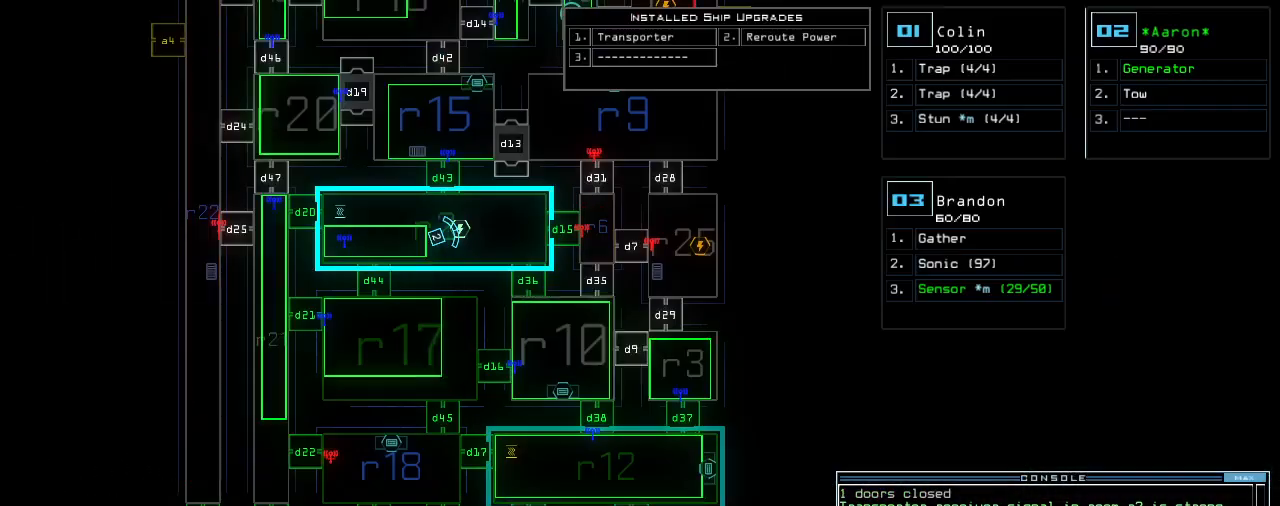
{"keys": [], "events": [[20, "space", "up"]]}
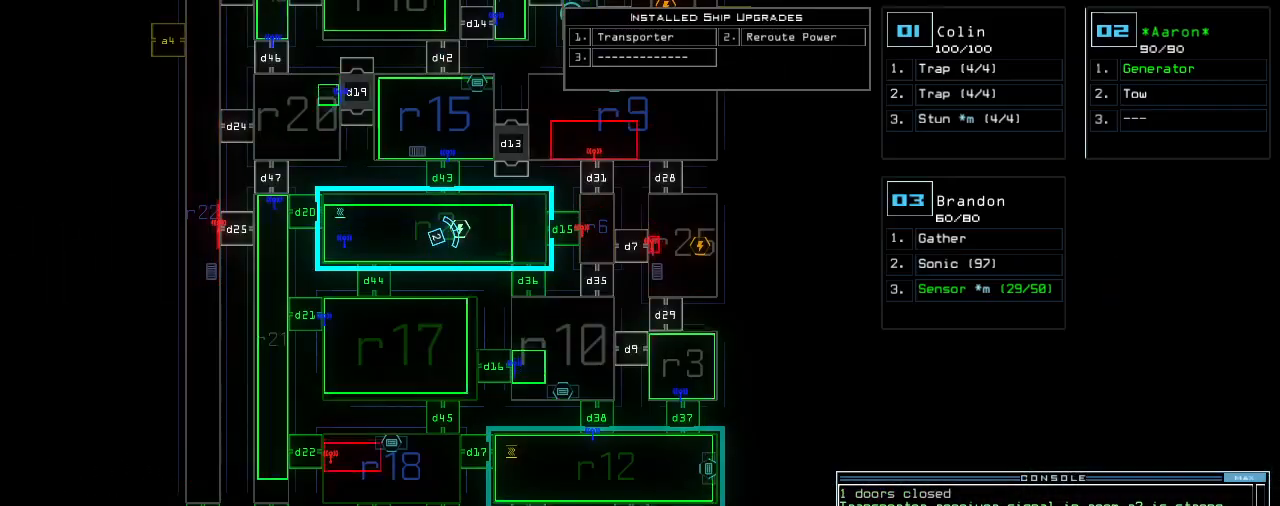
{"keys": [], "events": []}
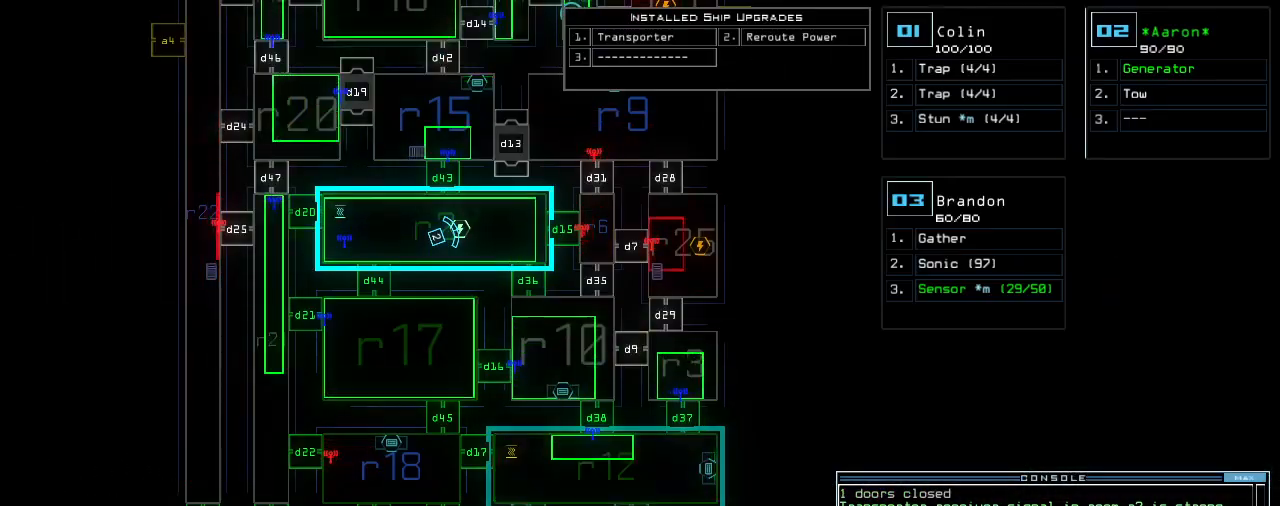
{"keys": ["e"], "events": [[380, "r", "down"], [440, "e", "down"], [440, "r", "up"]]}
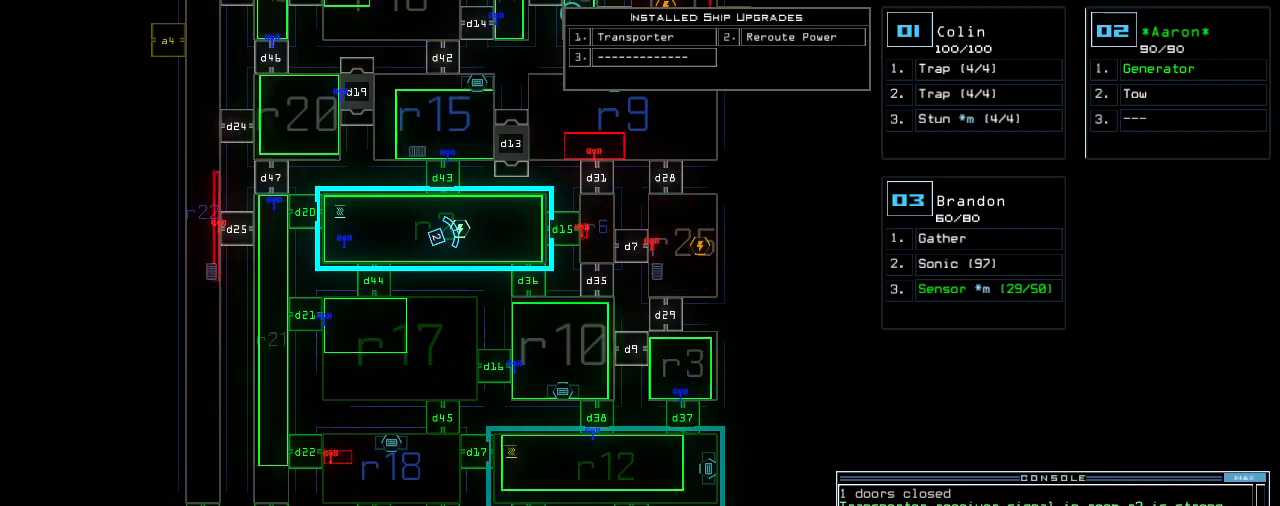
{"keys": ["space"], "events": [[20, "e", "up"], [20, "r", "down"], [80, "r", "up"], [80, "space", "down"], [140, "space", "up"], [200, "r", "down"], [260, "r", "up"], [360, "2", "down"], [460, "2", "up"], [460, "space", "down"]]}
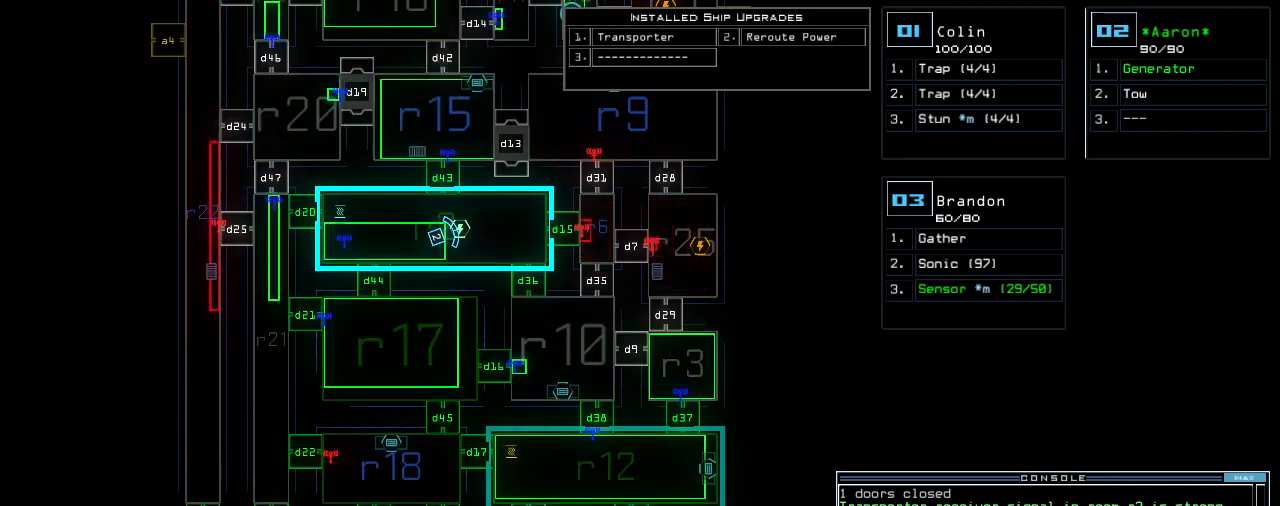
{"keys": [], "events": [[20, "r", "down"], [20, "space", "up"], [100, "r", "up"], [200, "1", "down"], [280, "1", "up"]]}
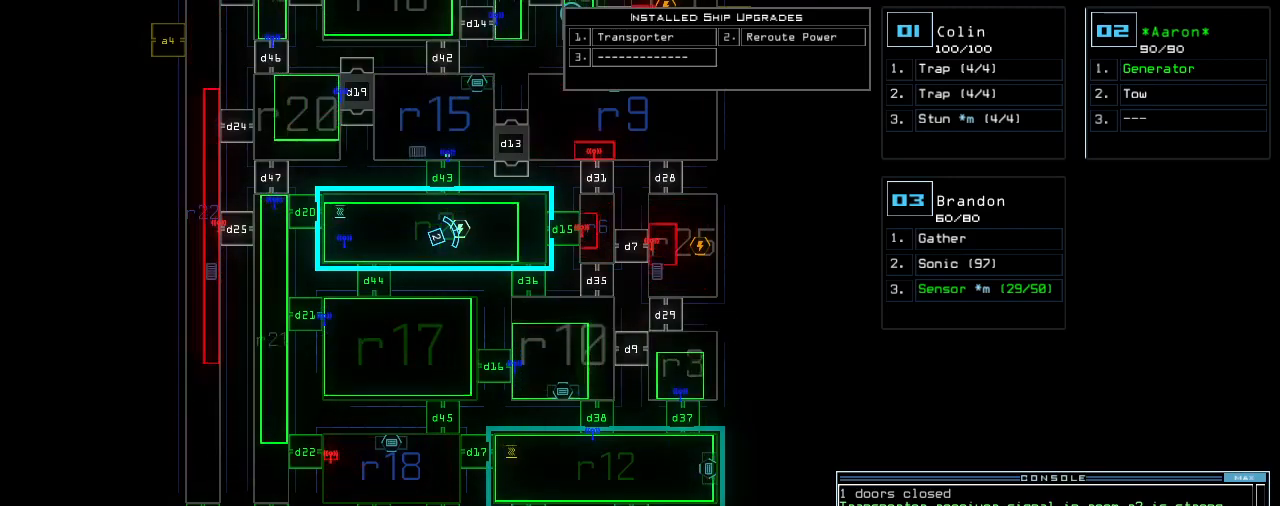
{"keys": [], "events": [[360, "return", "down"], [460, "return", "up"]]}
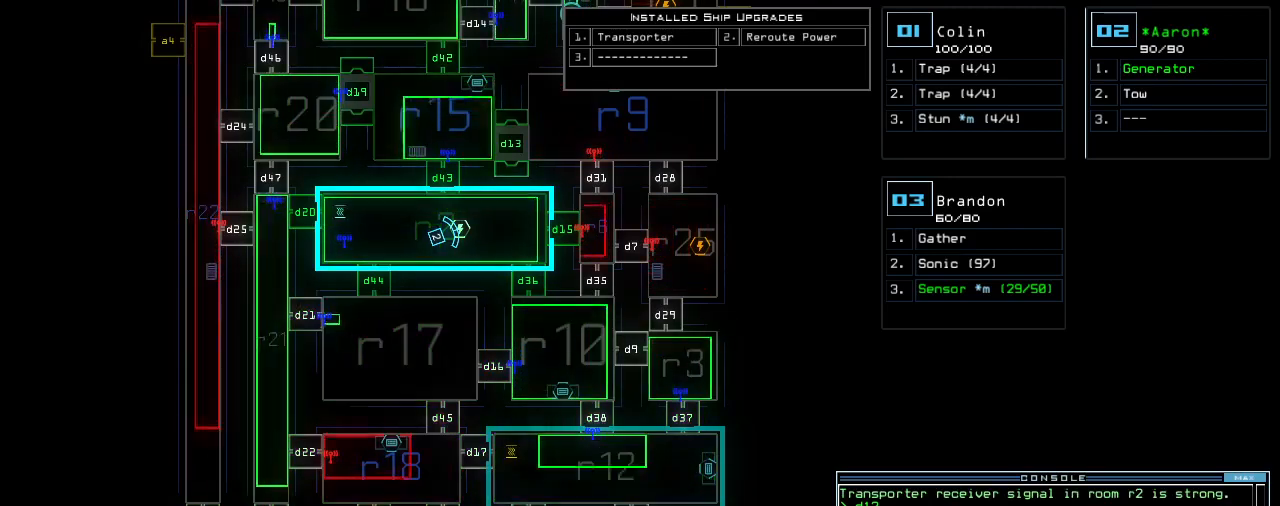
{"keys": [], "events": []}
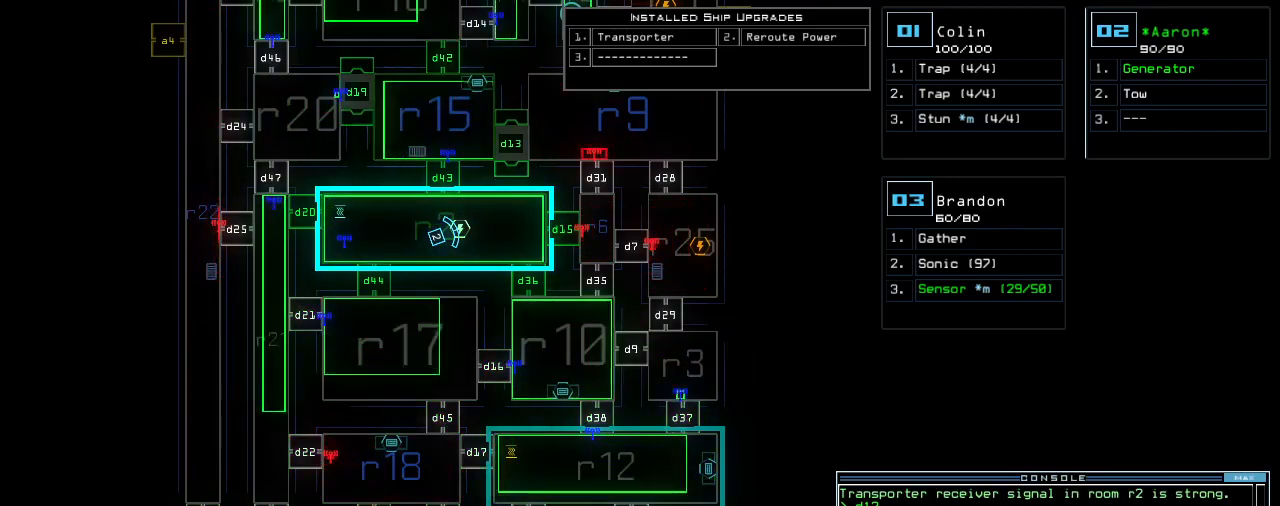
{"keys": ["c"], "events": [[460, "c", "down"]]}
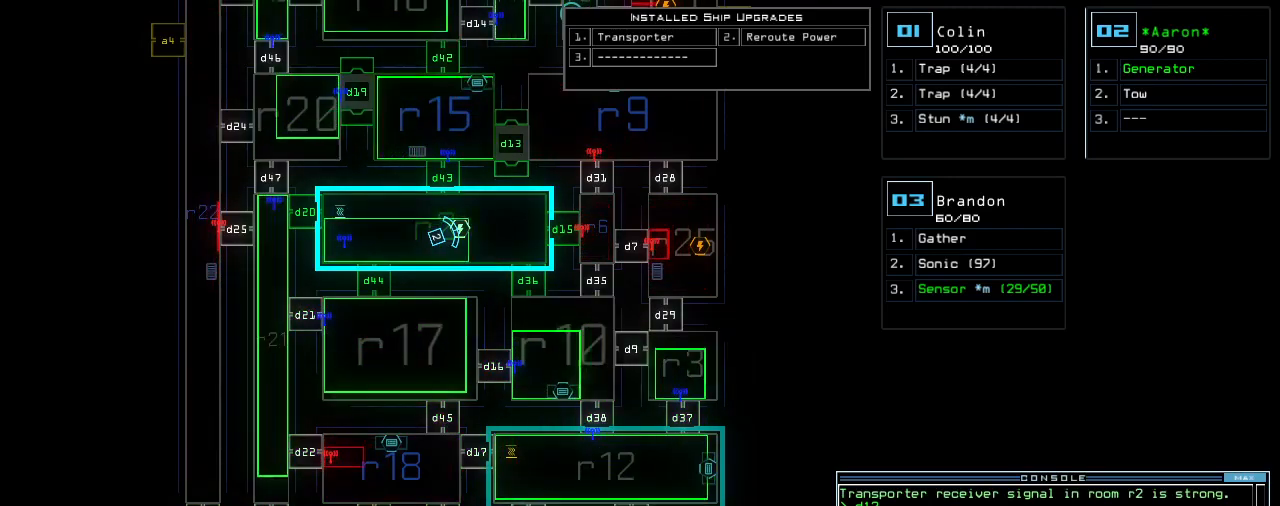
{"keys": [], "events": [[40, "c", "up"], [80, "c", "down"], [200, "c", "up"], [380, "return", "down"], [460, "return", "up"]]}
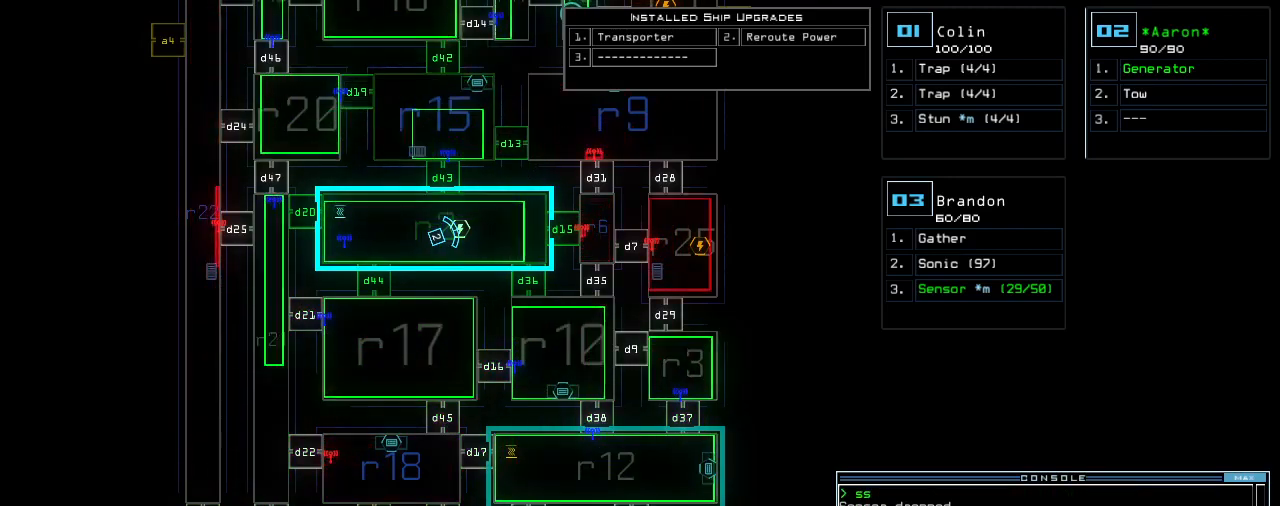
{"keys": [], "events": []}
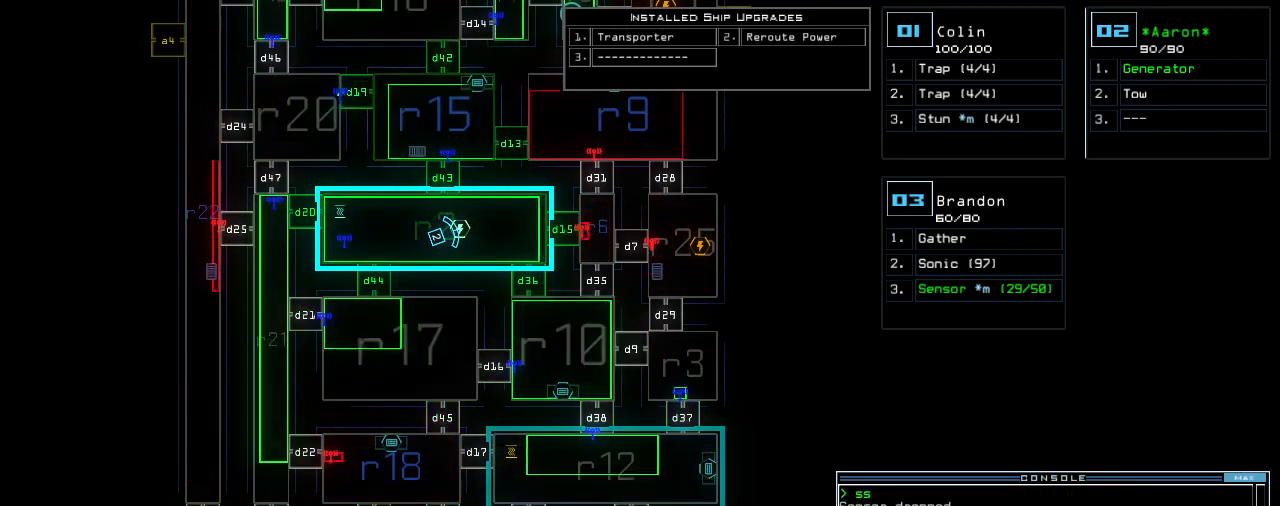
{"keys": ["space"], "events": [[280, "r", "down"], [340, "e", "down"], [360, "r", "up"], [440, "e", "up"], [440, "space", "down"]]}
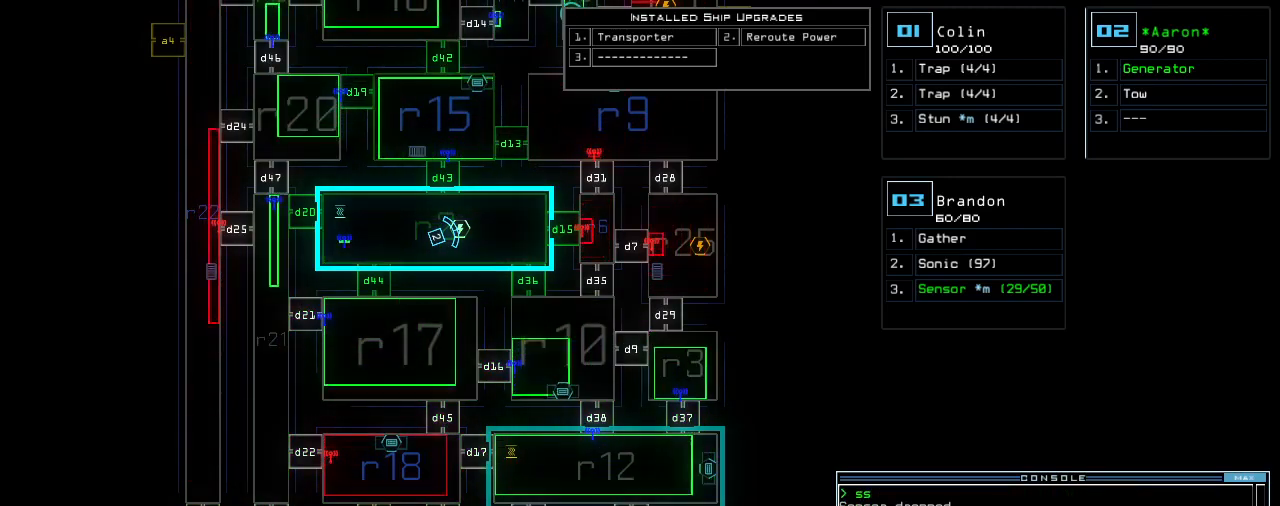
{"keys": [], "events": [[20, "space", "up"], [280, "2", "down"], [400, "2", "up"], [420, "space", "down"], [480, "space", "up"]]}
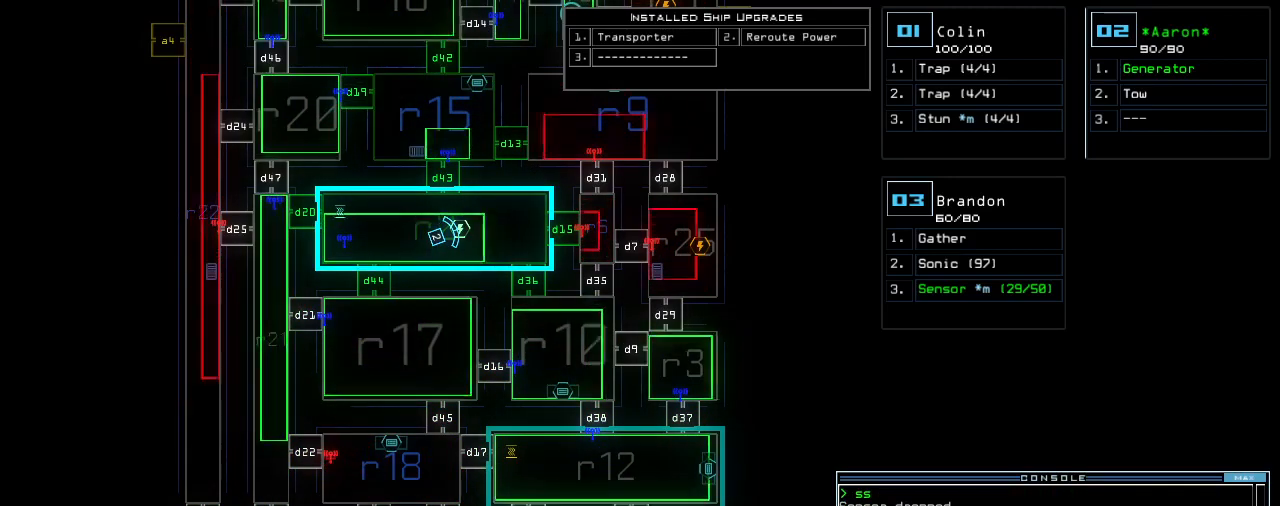
{"keys": ["r"], "events": [[440, "r", "down"]]}
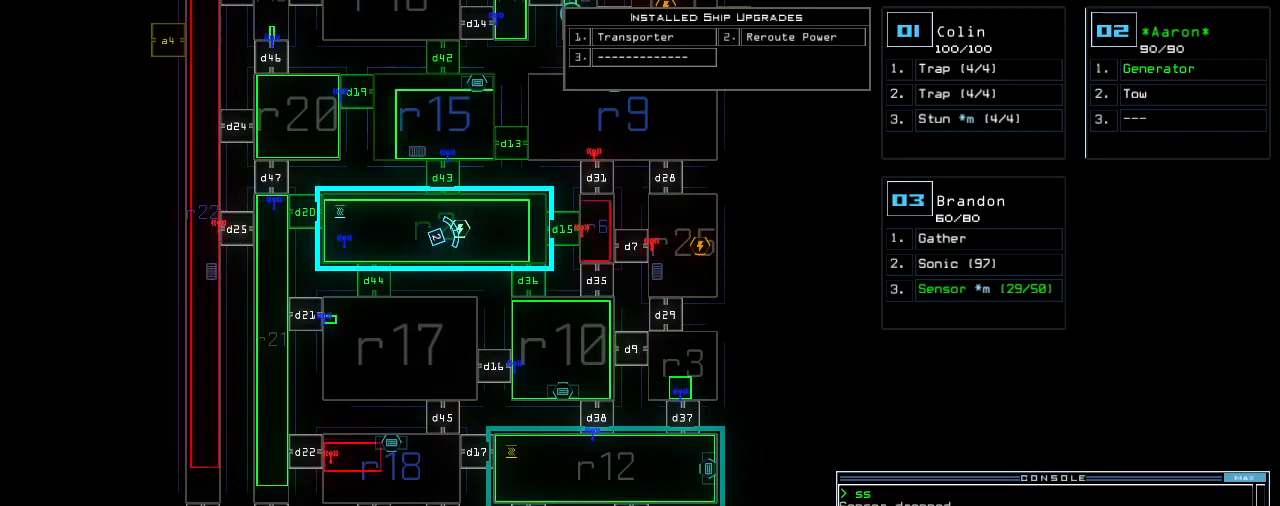
{"keys": ["r"], "events": [[20, "r", "up"], [200, "1", "down"], [280, "1", "up"], [320, "space", "down"], [420, "space", "up"], [460, "r", "down"]]}
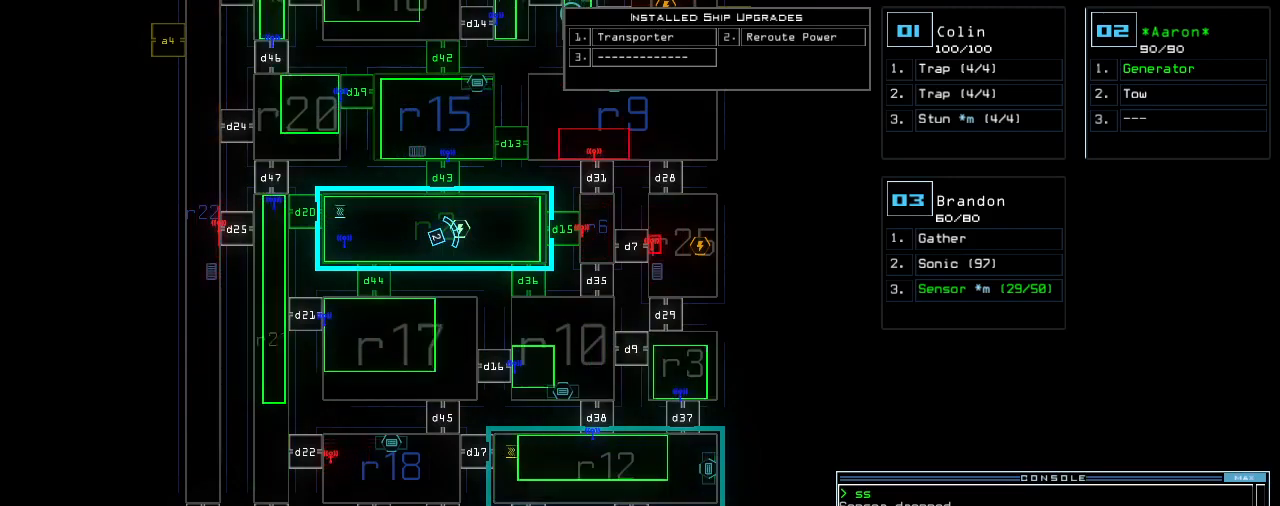
{"keys": [], "events": [[40, "r", "up"], [220, "1", "down"], [280, "1", "up"]]}
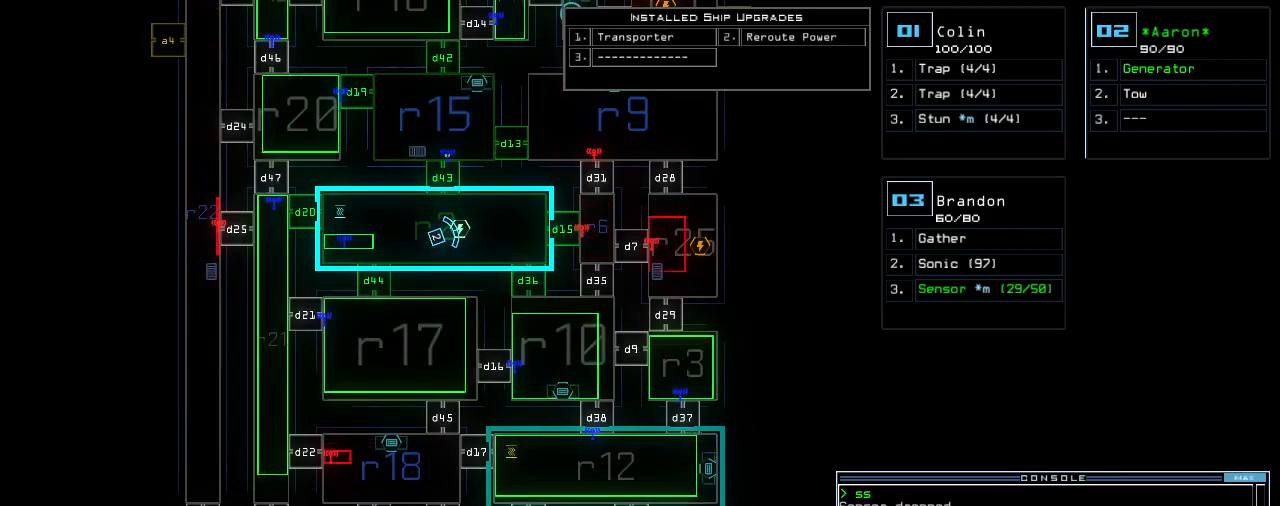
{"keys": [], "events": [[180, "space", "down"], [280, "space", "up"]]}
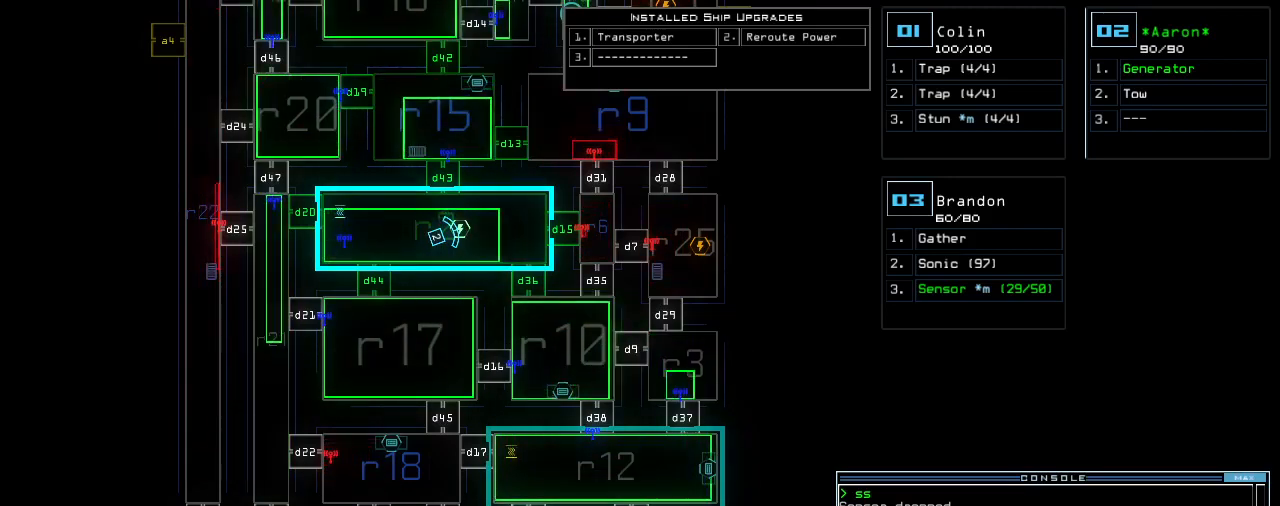
{"keys": [], "events": [[360, "r", "down"], [440, "r", "up"]]}
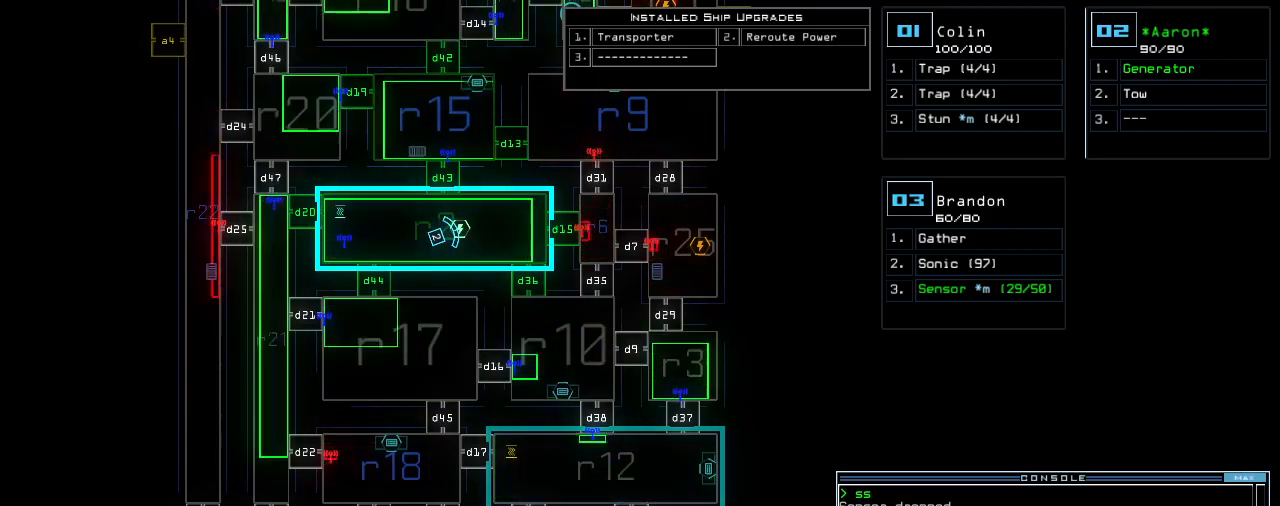
{"keys": [], "events": [[80, "2", "down"], [140, "2", "up"], [240, "3", "down"], [300, "3", "up"], [320, "space", "down"], [420, "r", "down"], [440, "space", "up"], [480, "r", "up"]]}
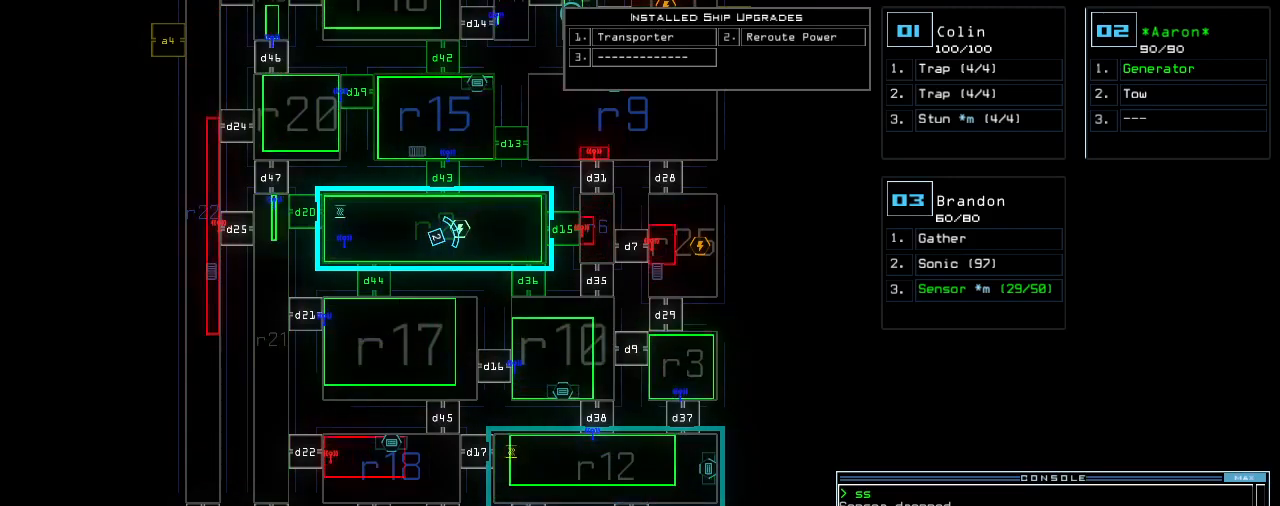
{"keys": []}
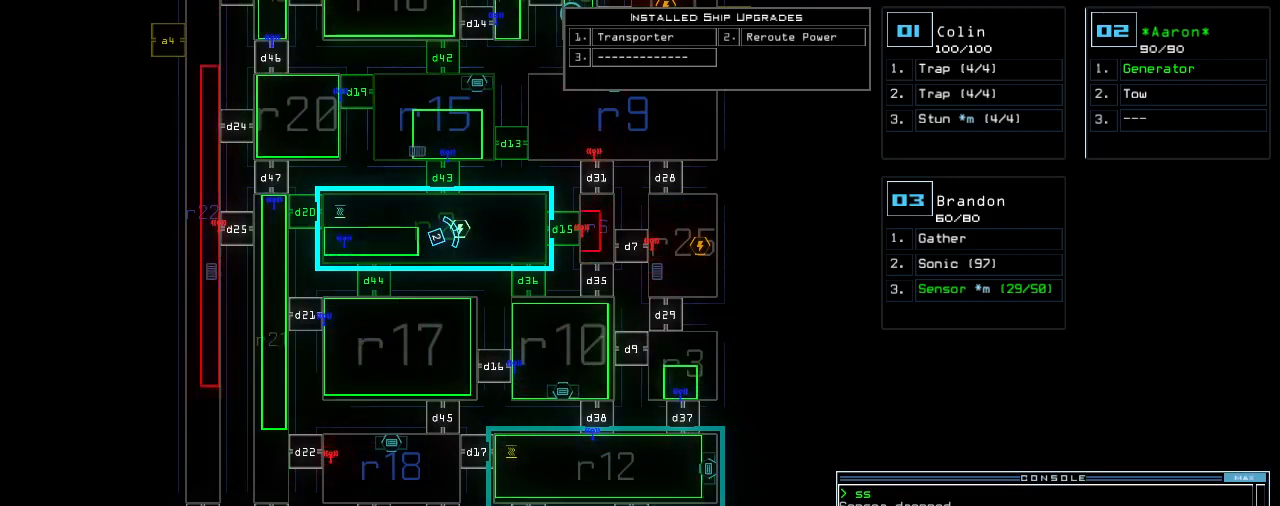
{"keys": [], "events": [[280, "return", "down"], [360, "return", "up"]]}
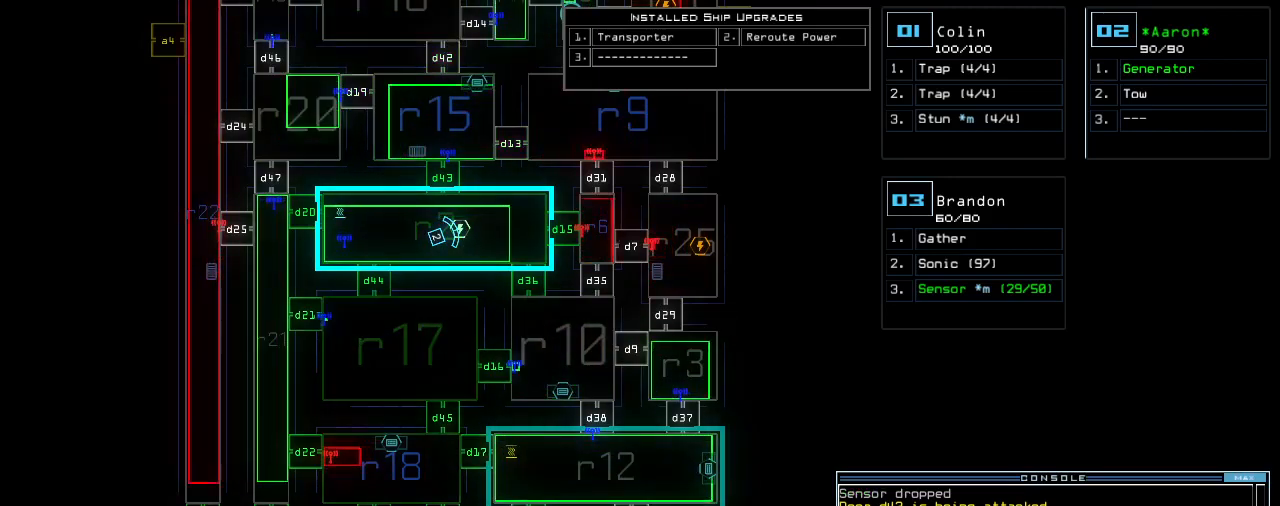
{"keys": [], "events": [[300, "d", "down"], [360, "d", "up"]]}
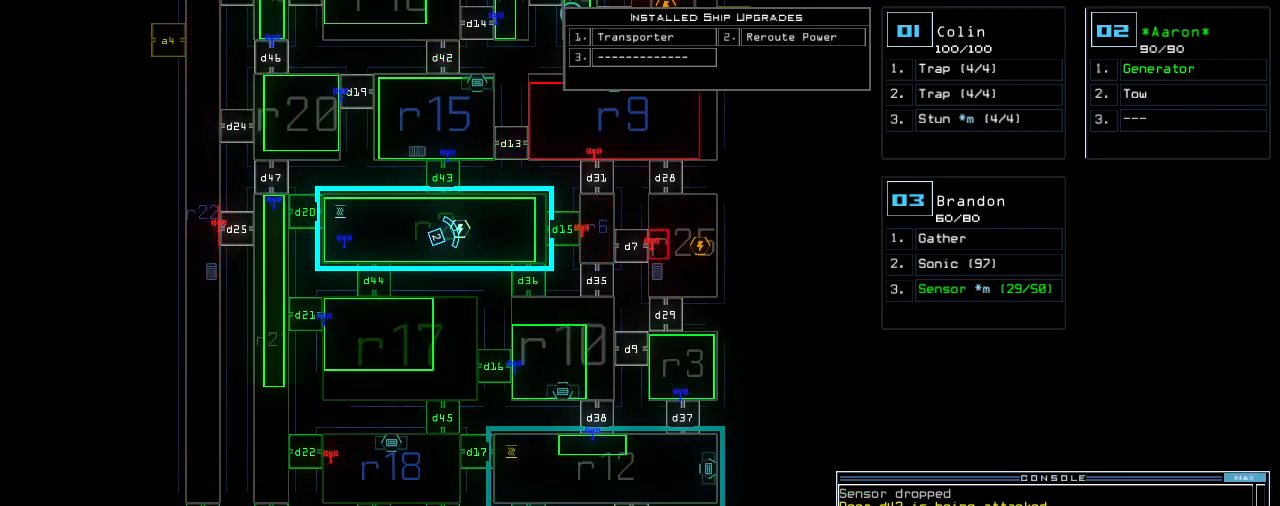
{"keys": []}
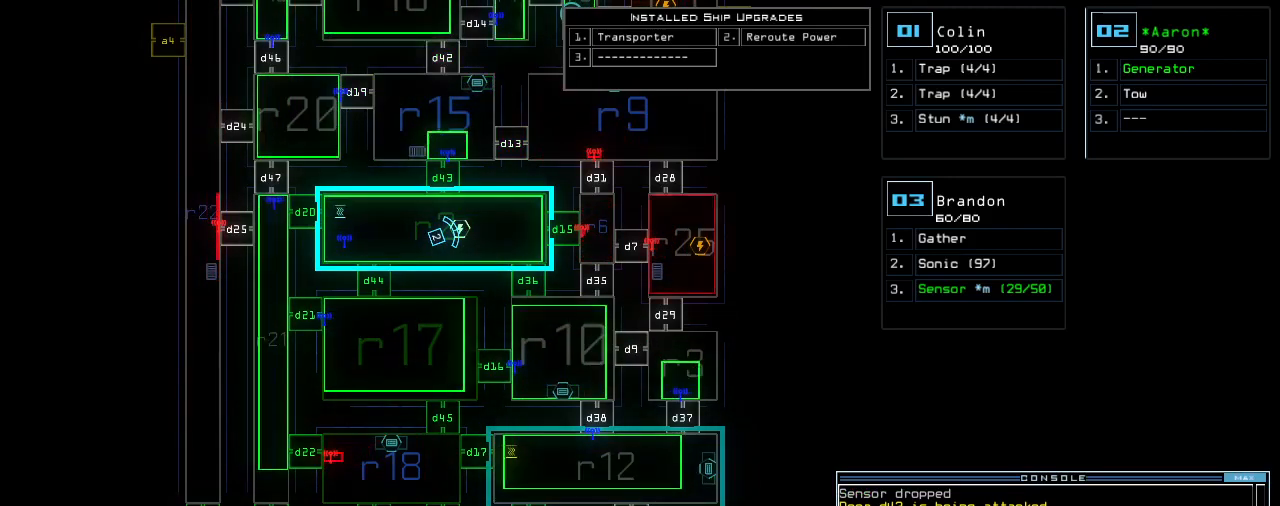
{"keys": [], "events": [[160, "return", "down"], [200, "return", "up"]]}